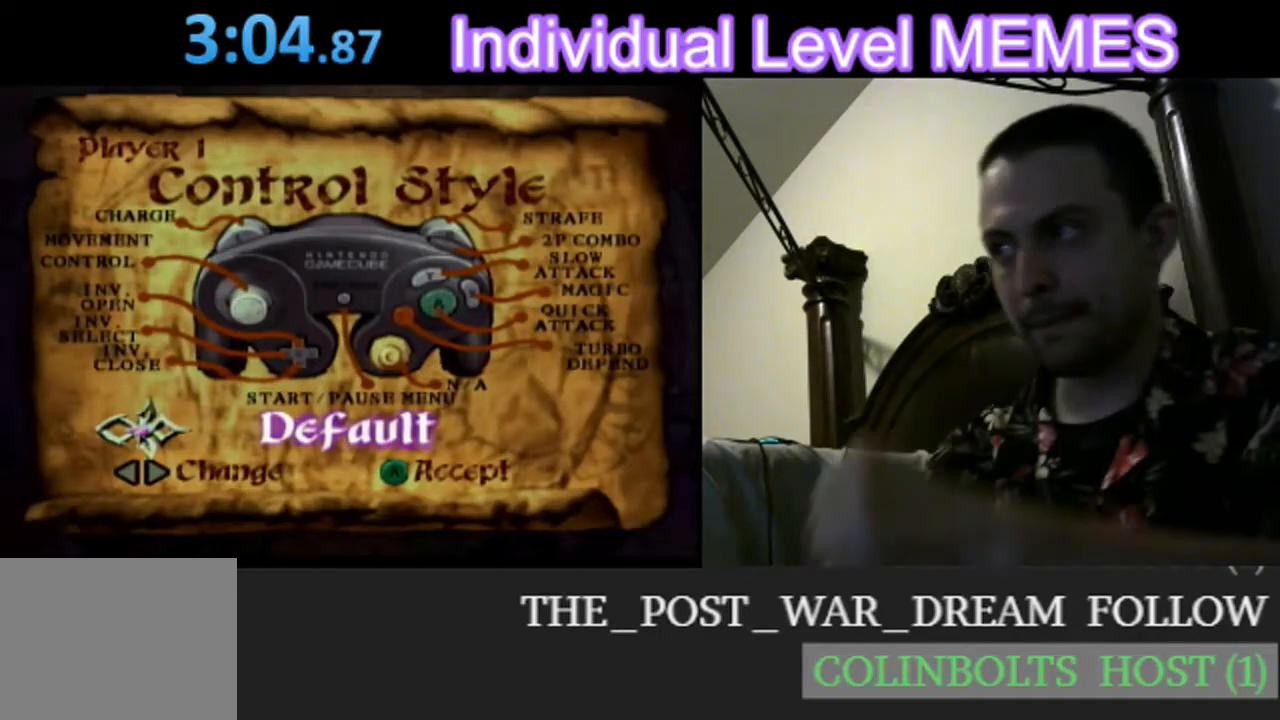
Gameplay with a controller (Nintendo layout); each line is a JSON object with the inputs held at the frame after it. "events" lists button and stick changes between this image and that frame as [ms after this image, input, new state], when the widget could be followed in between. Not read: L3 R3 right_stick.
{"buttons": [], "left_stick": "center", "events": []}
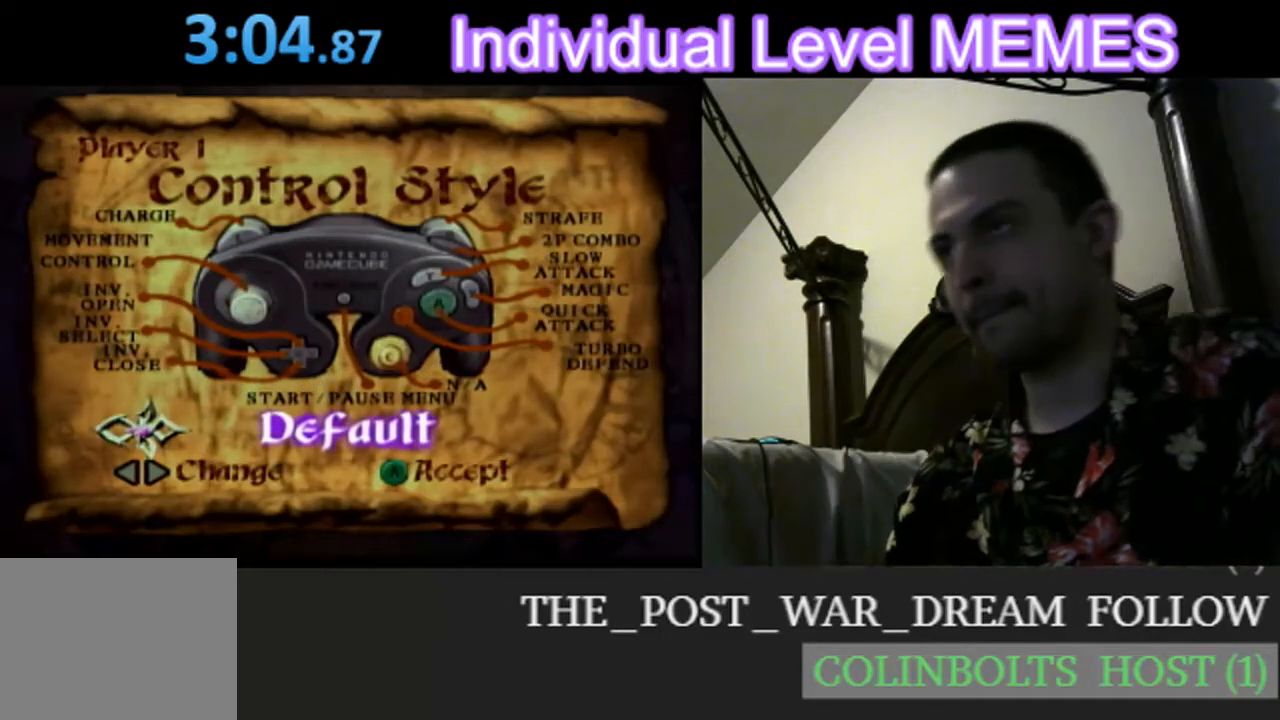
{"buttons": [], "left_stick": "center", "events": [[300, "A", "down"], [400, "A", "up"]]}
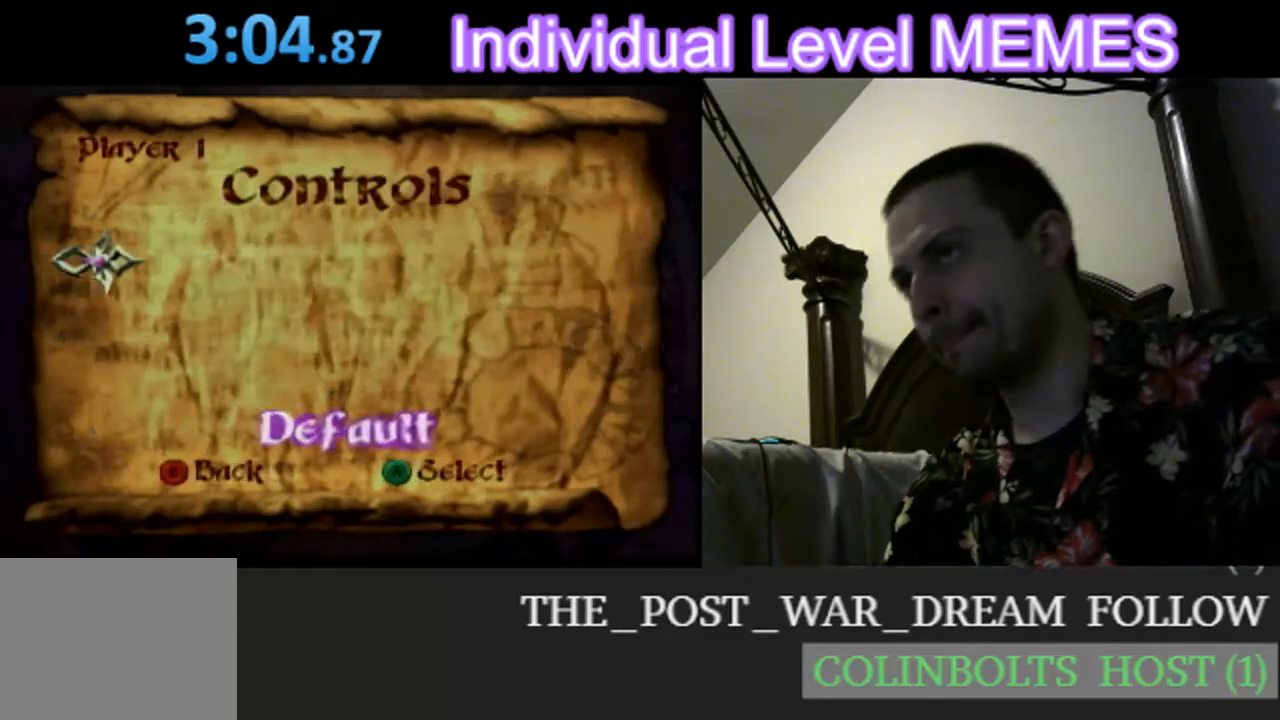
{"buttons": [], "left_stick": "center", "events": [[350, "left_stick", "down"], [433, "left_stick", "center"]]}
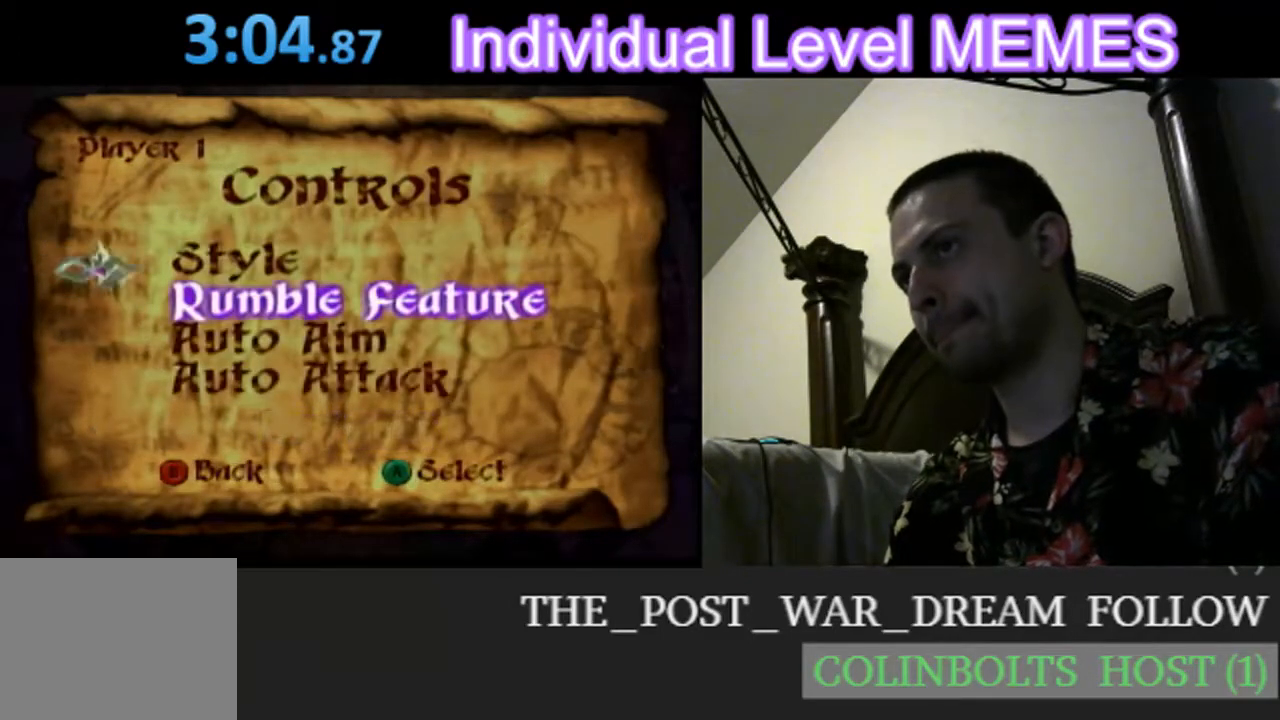
{"buttons": [], "left_stick": "center", "events": [[333, "A", "down"], [400, "A", "up"]]}
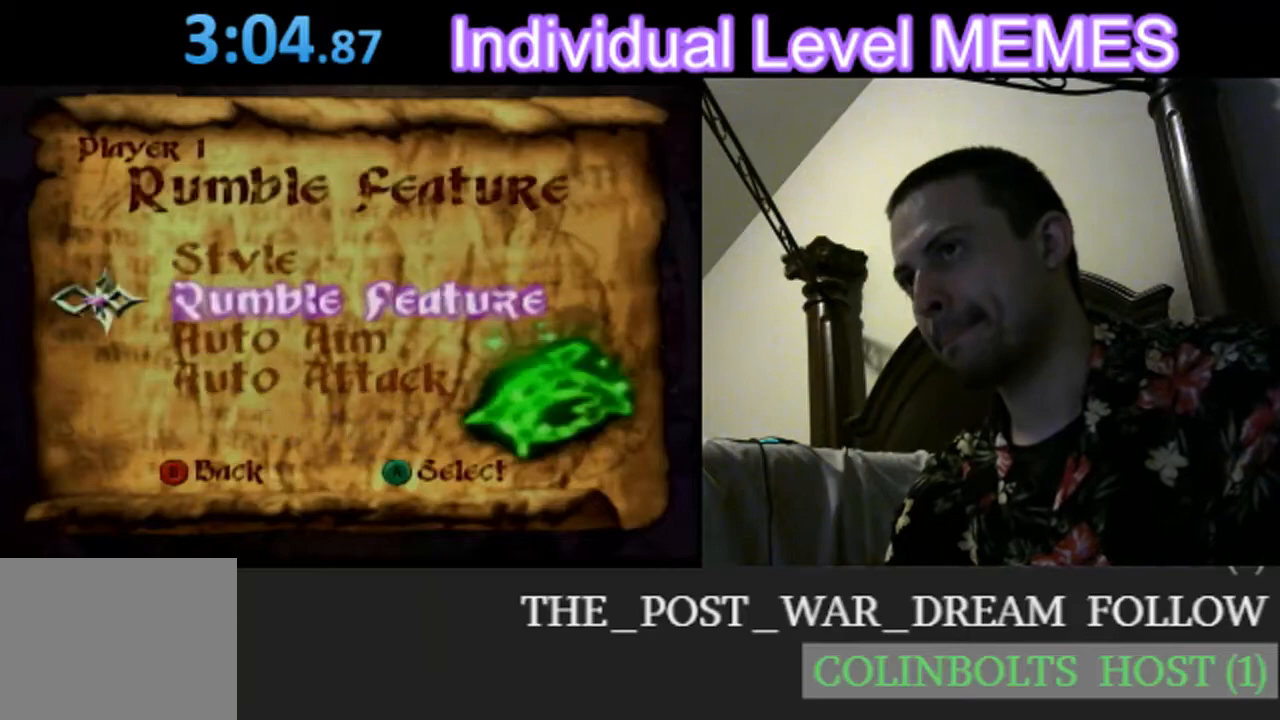
{"buttons": [], "left_stick": "center", "events": []}
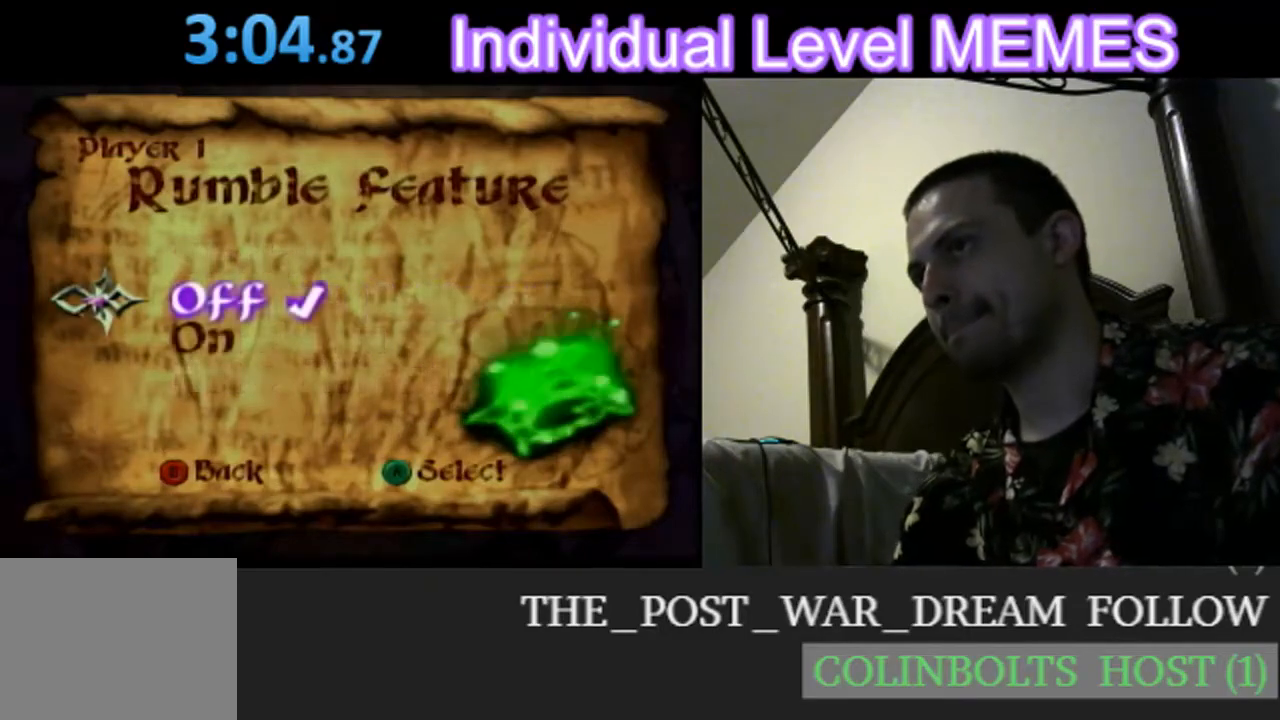
{"buttons": [], "left_stick": "center", "events": []}
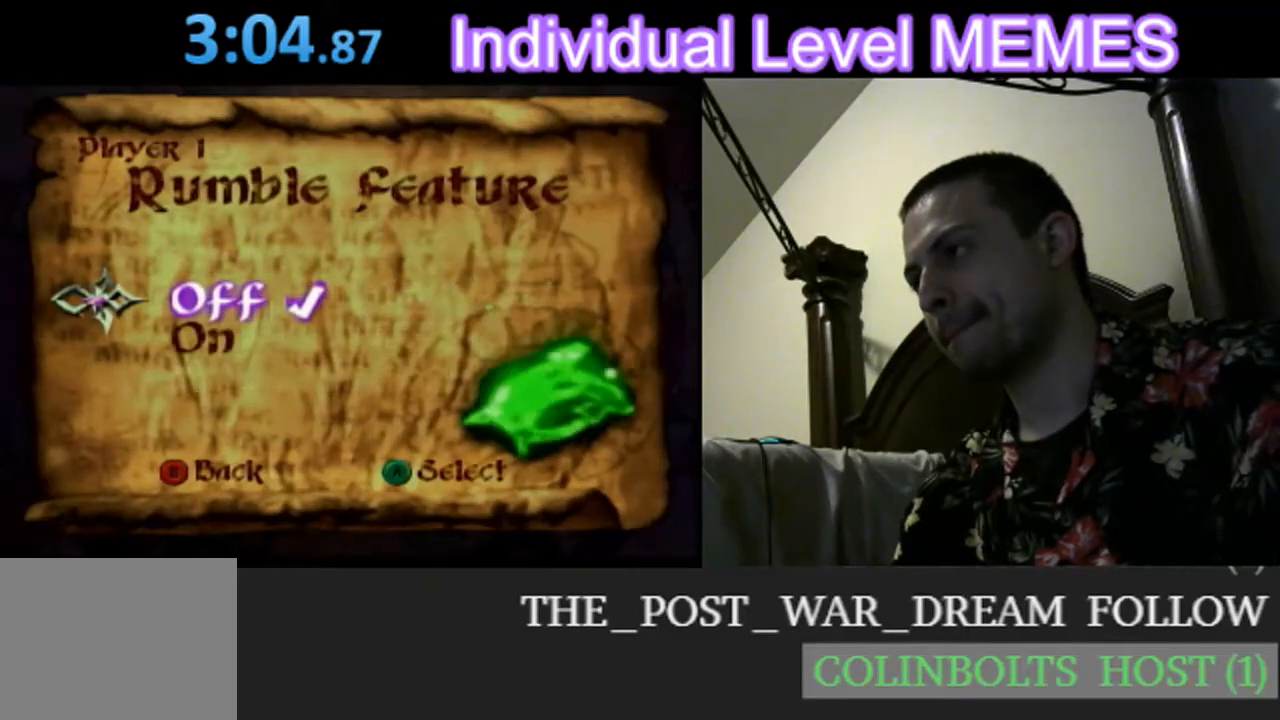
{"buttons": [], "left_stick": "center", "events": []}
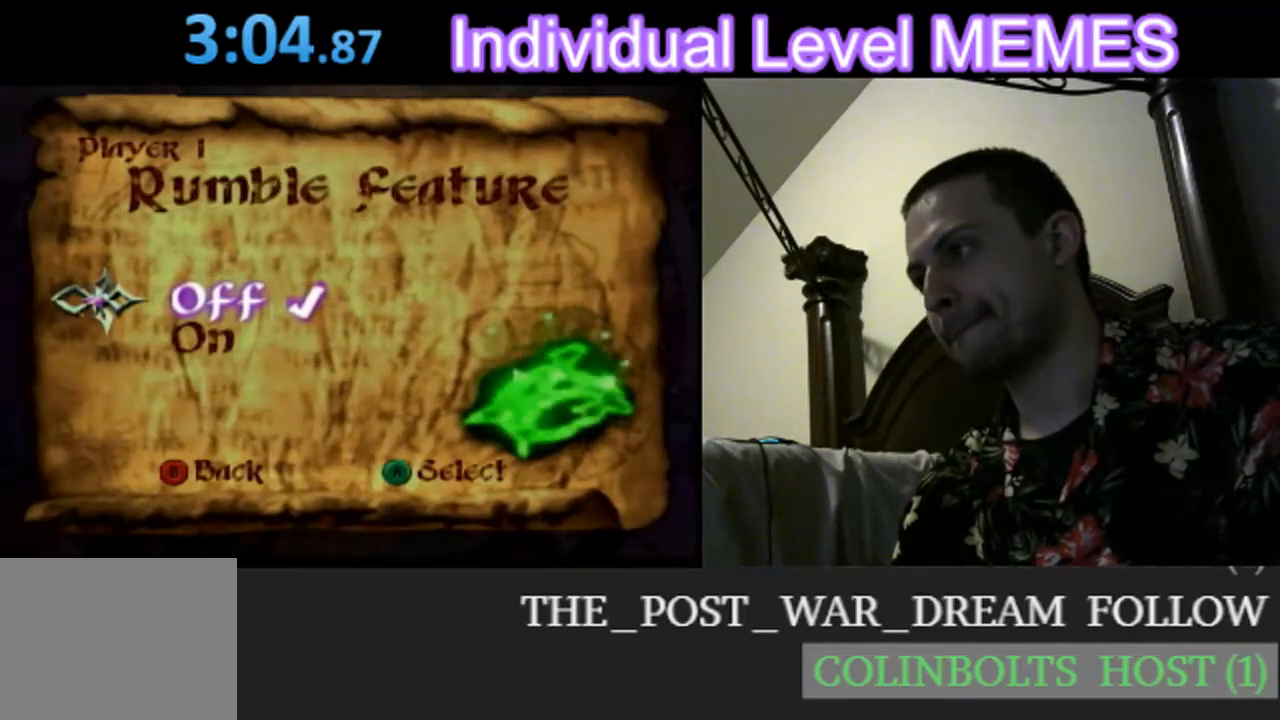
{"buttons": [], "left_stick": "center", "events": [[100, "B", "down"], [150, "B", "up"]]}
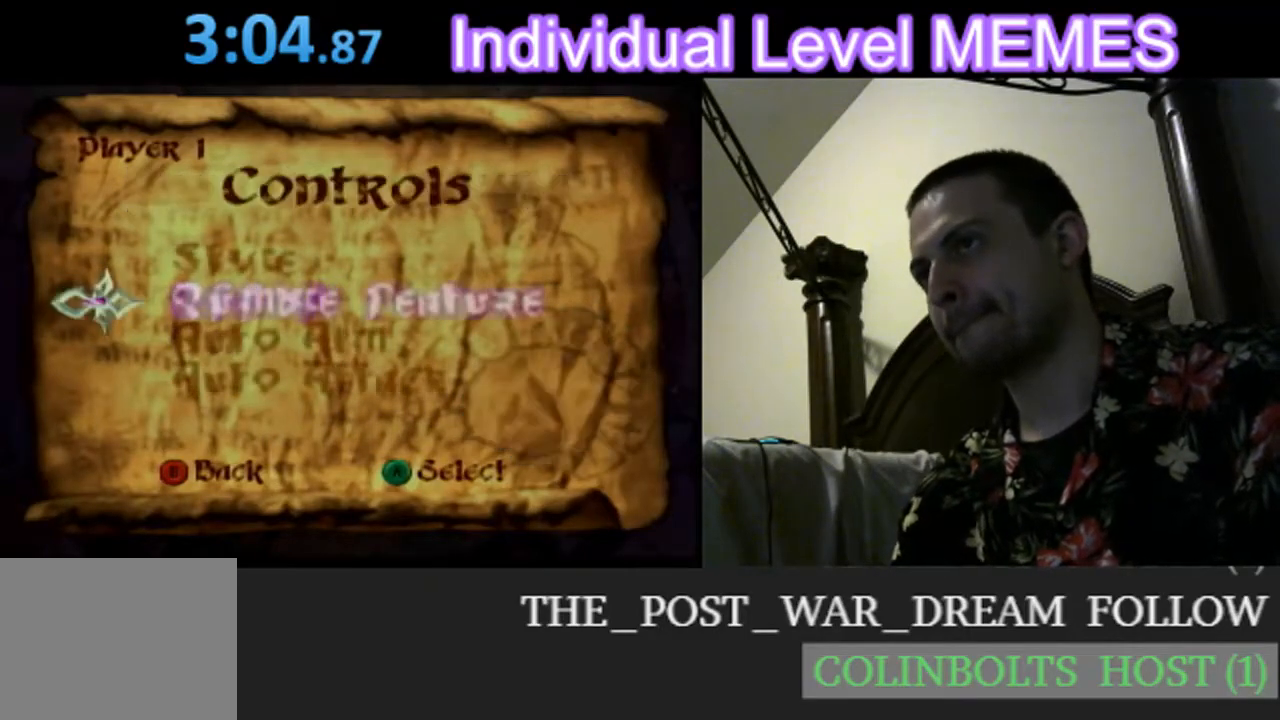
{"buttons": ["A"], "left_stick": "center", "events": [[50, "left_stick", "down"], [150, "left_stick", "center"], [500, "A", "down"]]}
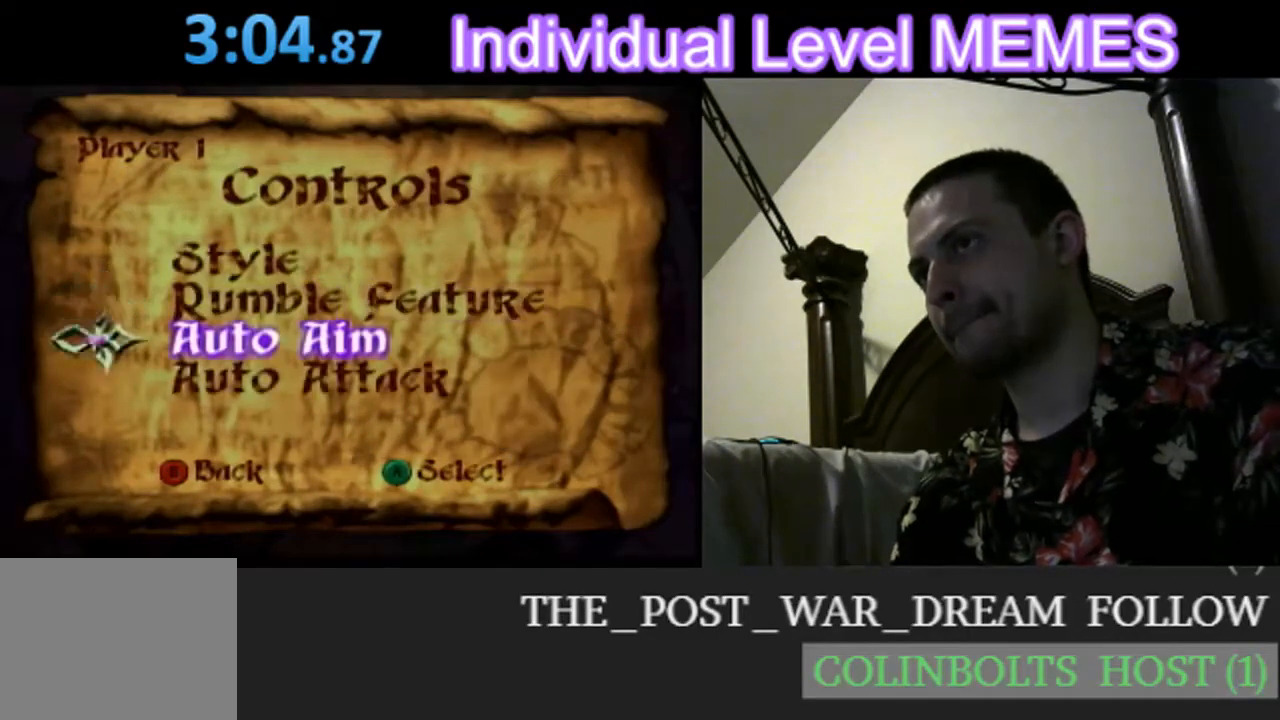
{"buttons": [], "left_stick": "center", "events": [[83, "A", "up"]]}
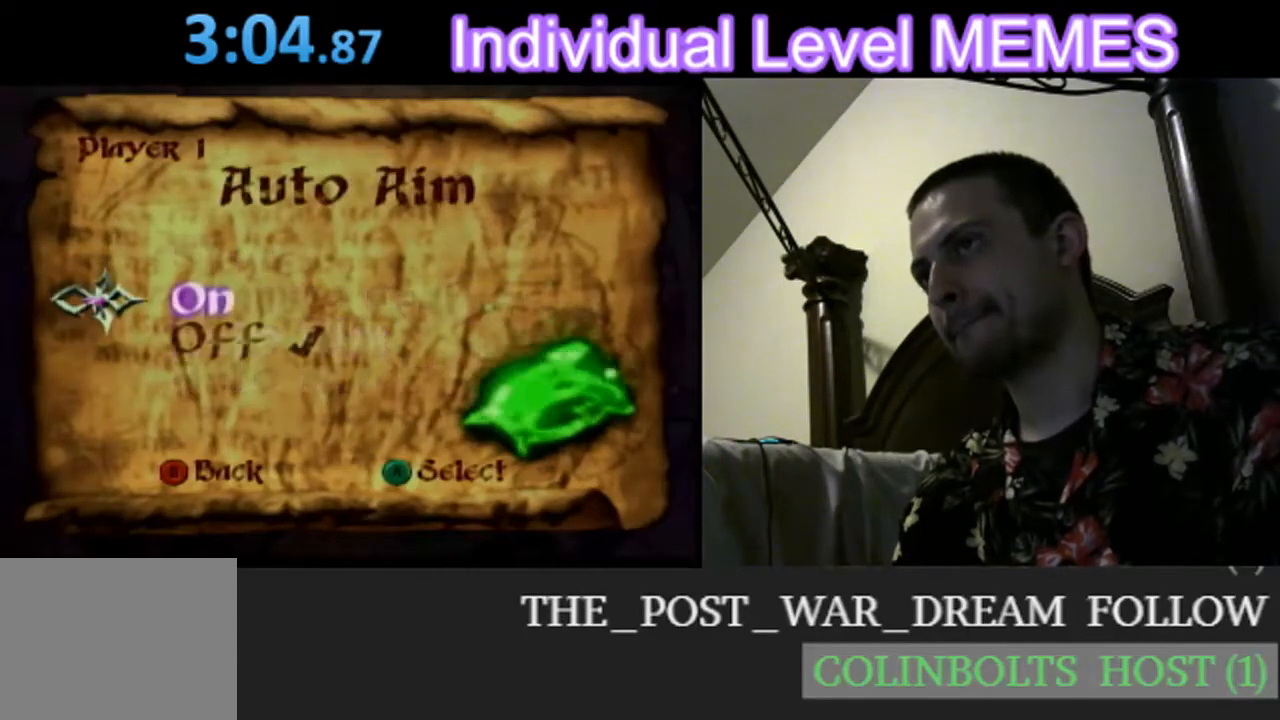
{"buttons": [], "left_stick": "center", "events": []}
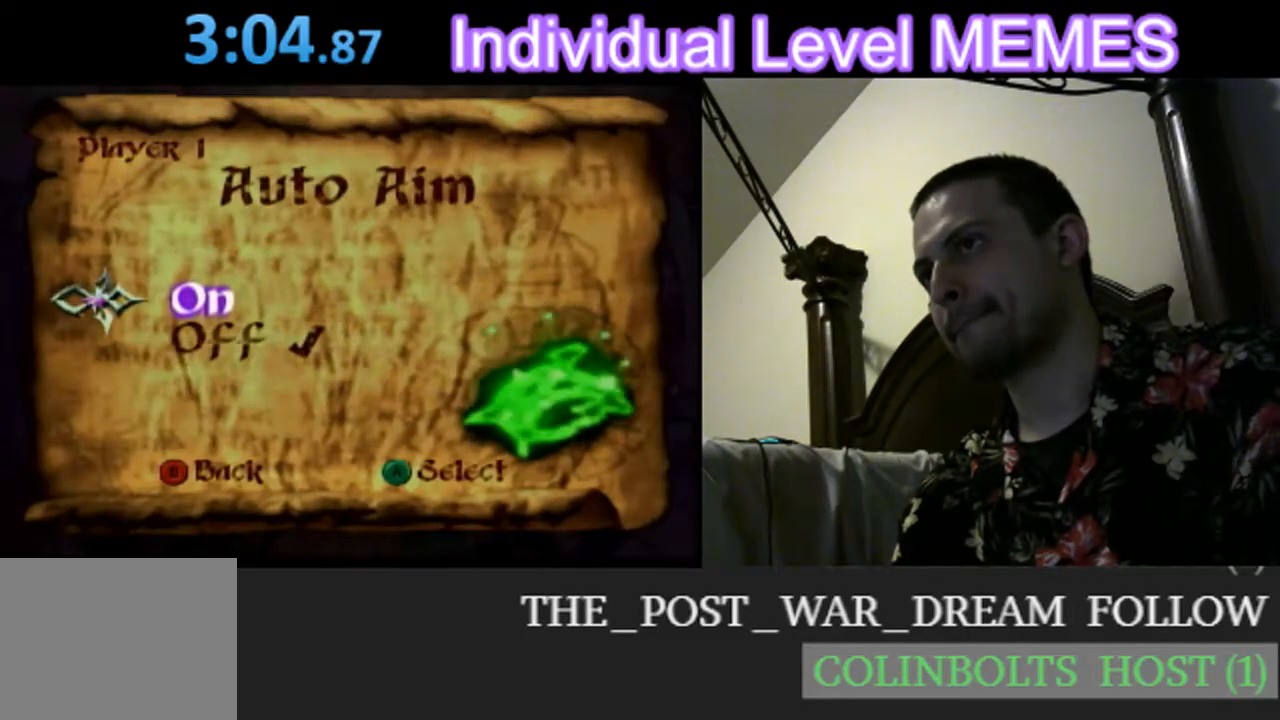
{"buttons": [], "left_stick": "center", "events": [[350, "B", "down"], [417, "B", "up"]]}
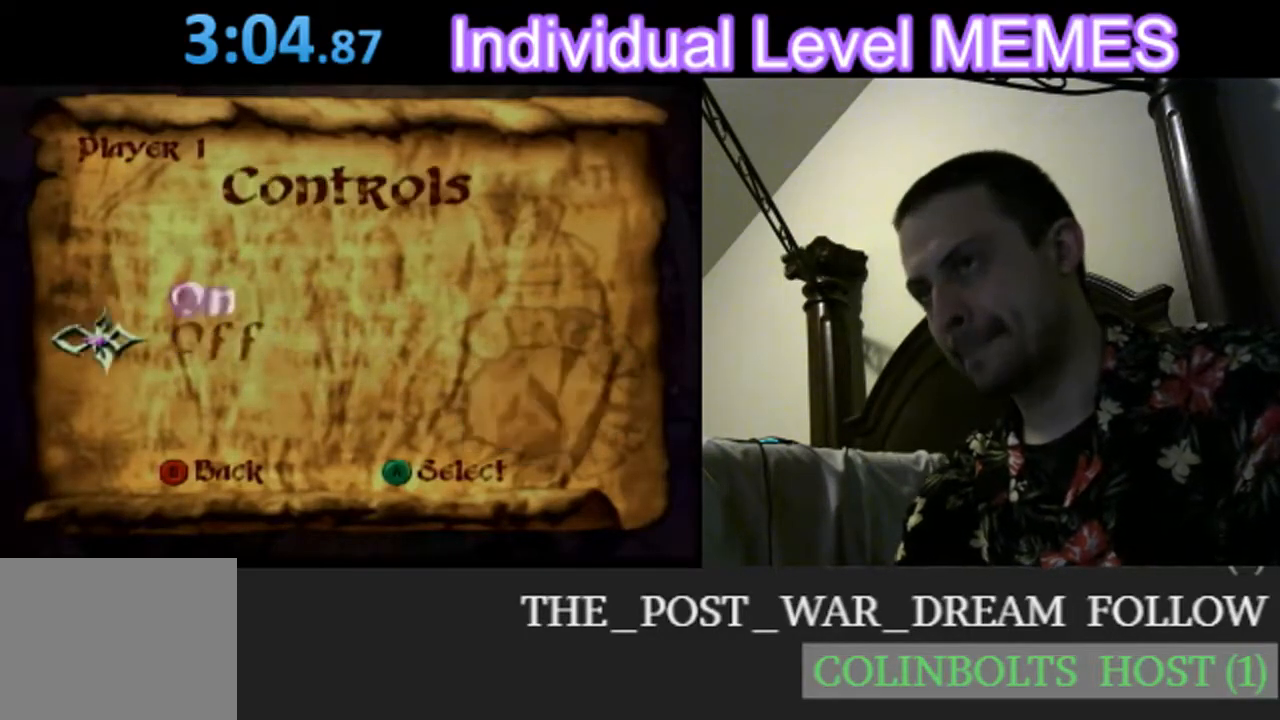
{"buttons": [], "left_stick": "center", "events": [[267, "left_stick", "down"], [367, "left_stick", "center"]]}
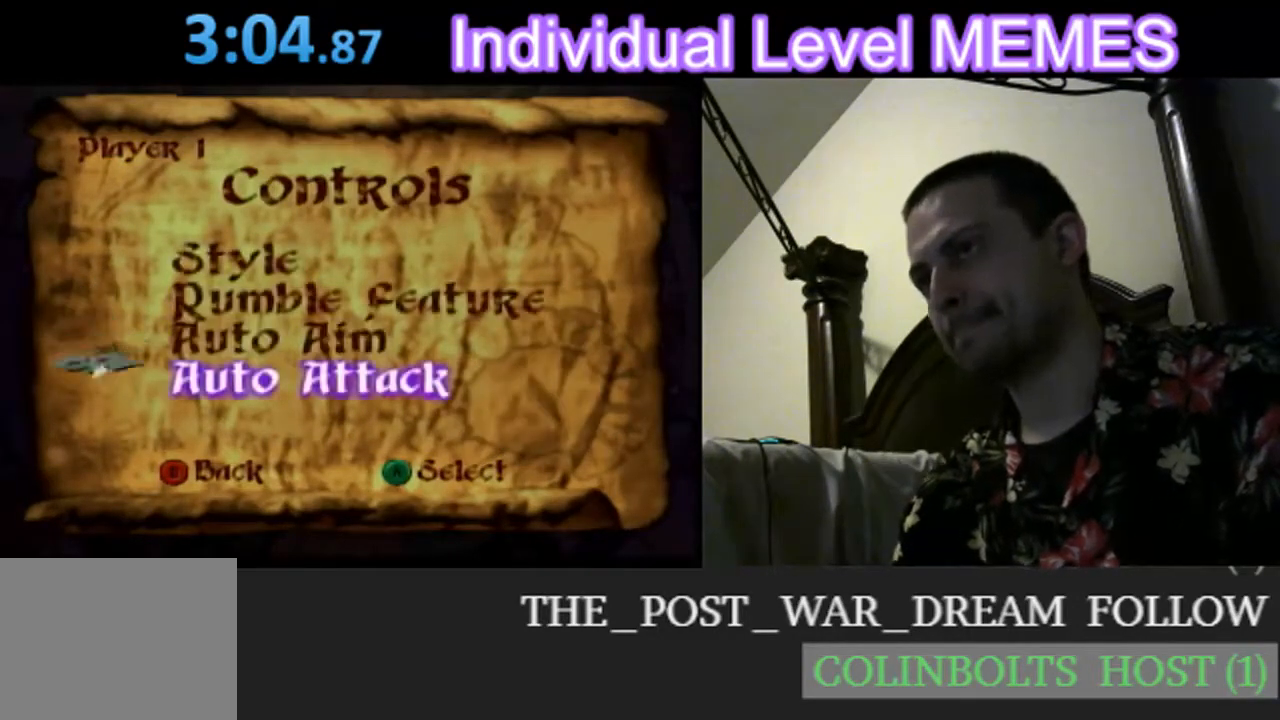
{"buttons": [], "left_stick": "center", "events": [[250, "A", "down"], [317, "A", "up"]]}
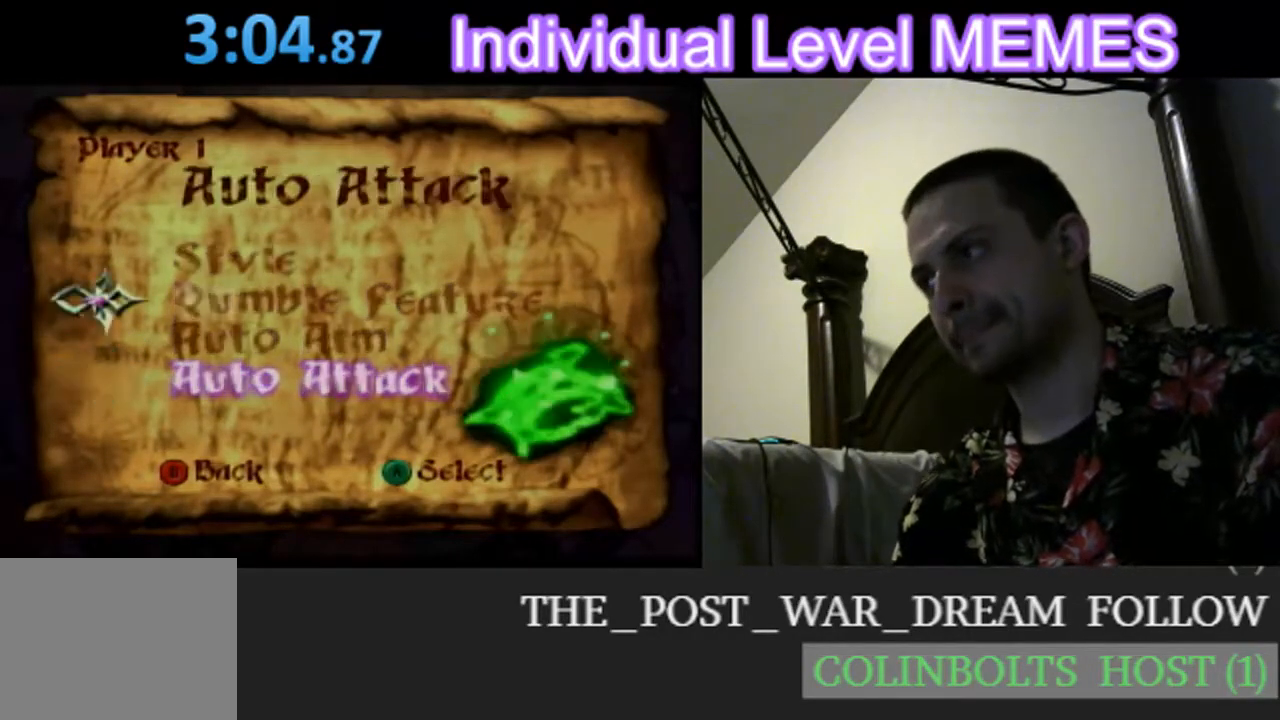
{"buttons": [], "left_stick": "center", "events": []}
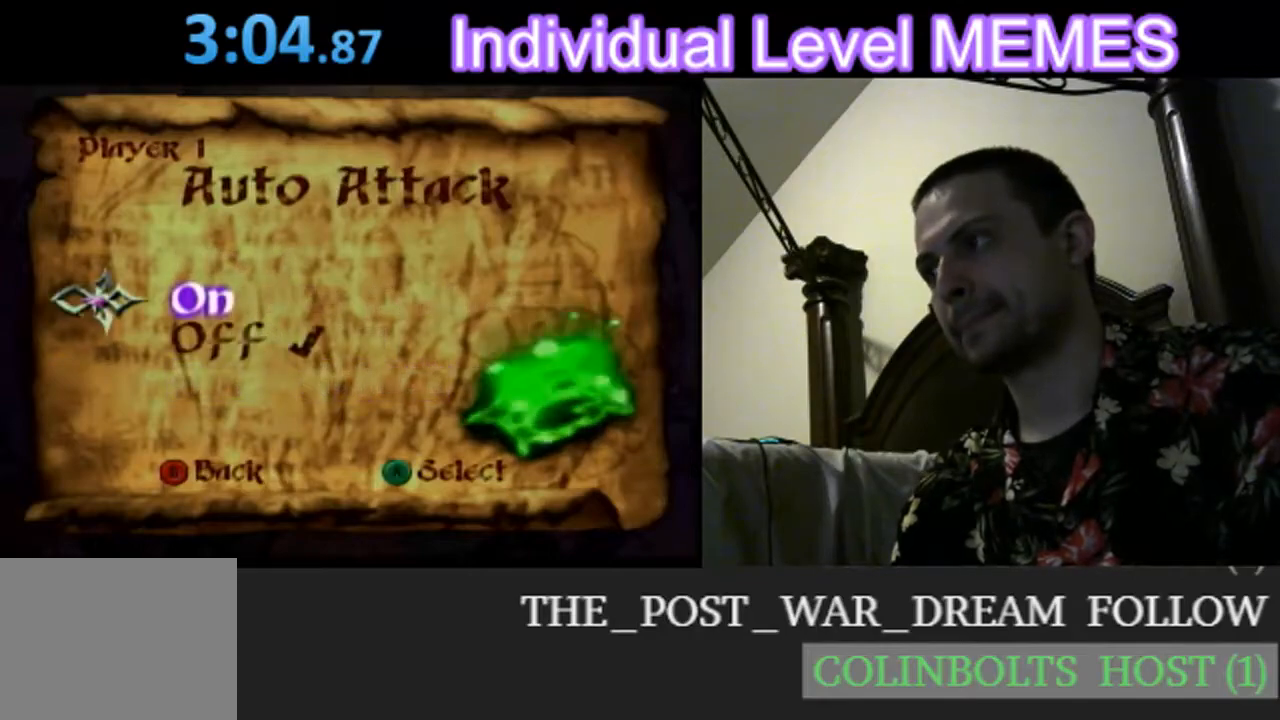
{"buttons": [], "left_stick": "center", "events": []}
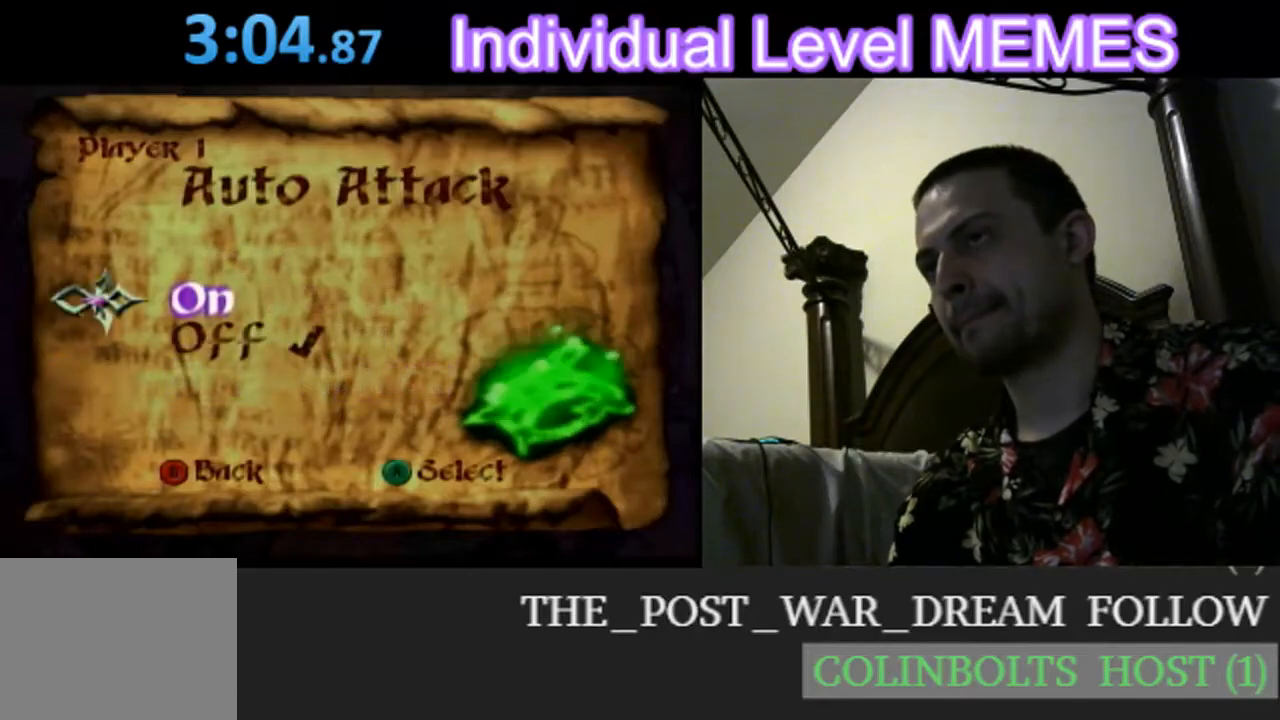
{"buttons": [], "left_stick": "center", "events": [[217, "B", "down"], [350, "B", "up"]]}
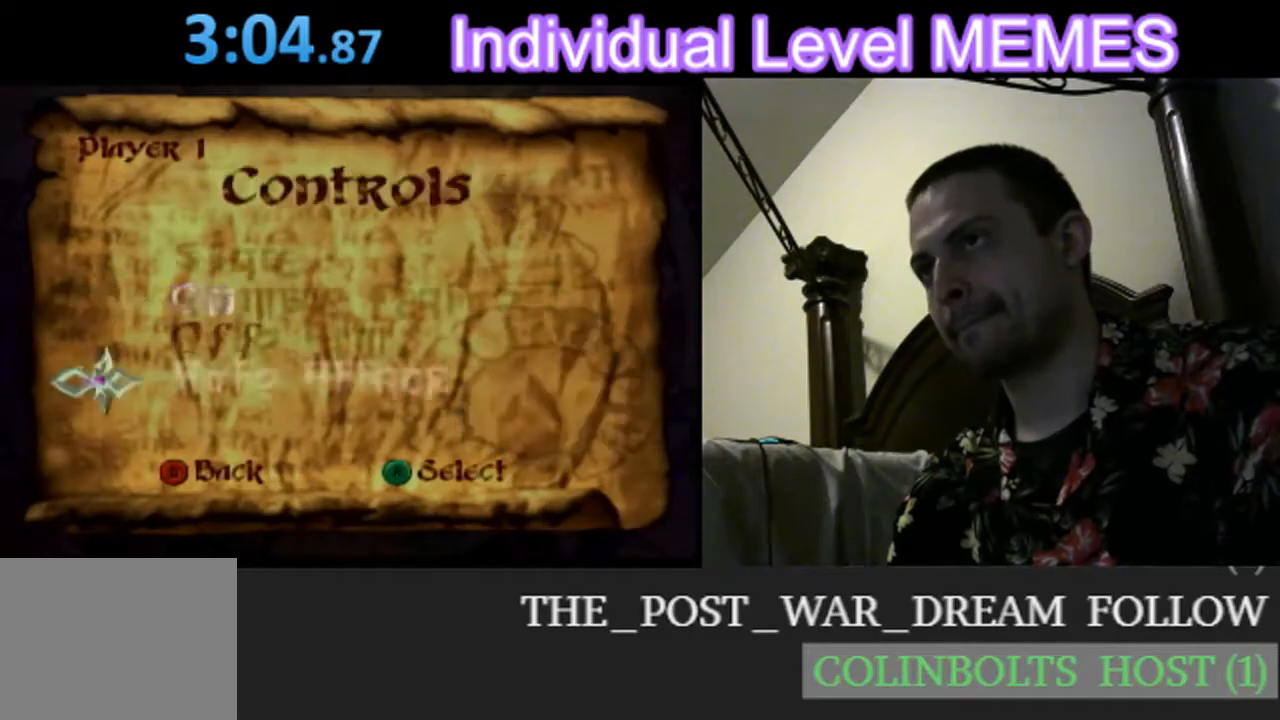
{"buttons": [], "left_stick": "center", "events": [[317, "B", "down"], [400, "B", "up"]]}
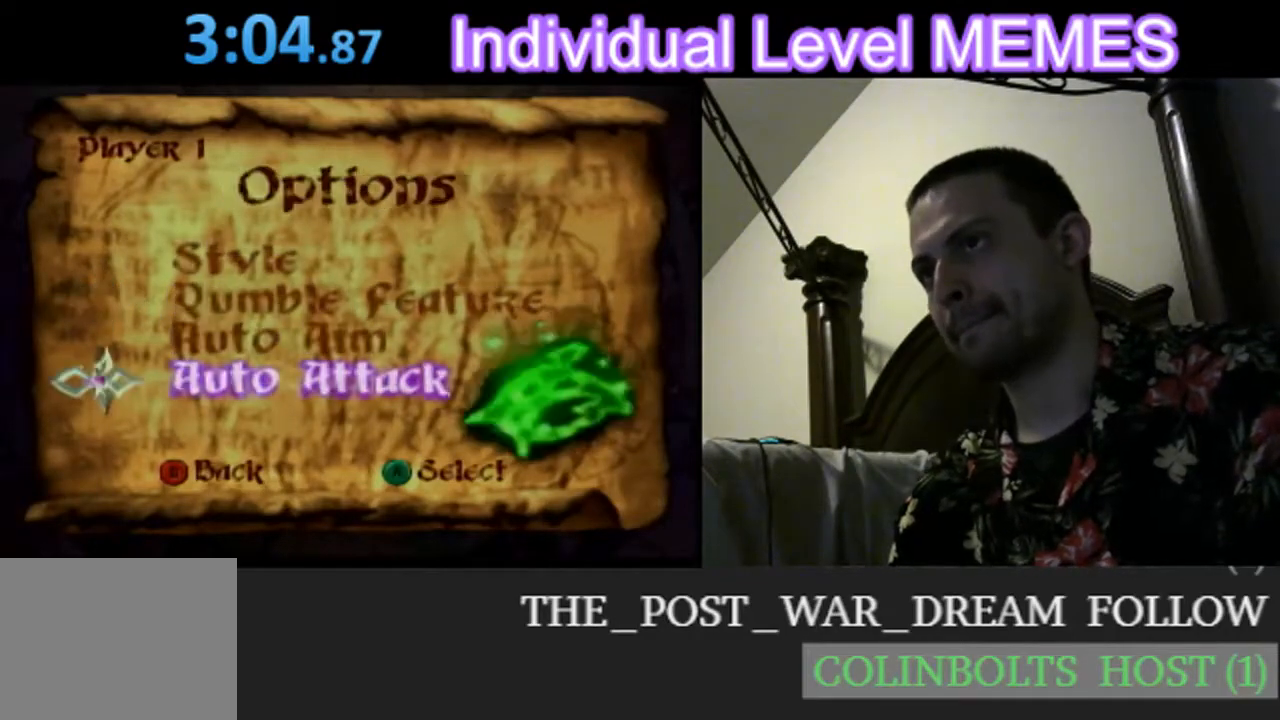
{"buttons": [], "left_stick": "center", "events": [[367, "left_stick", "up"], [483, "left_stick", "center"]]}
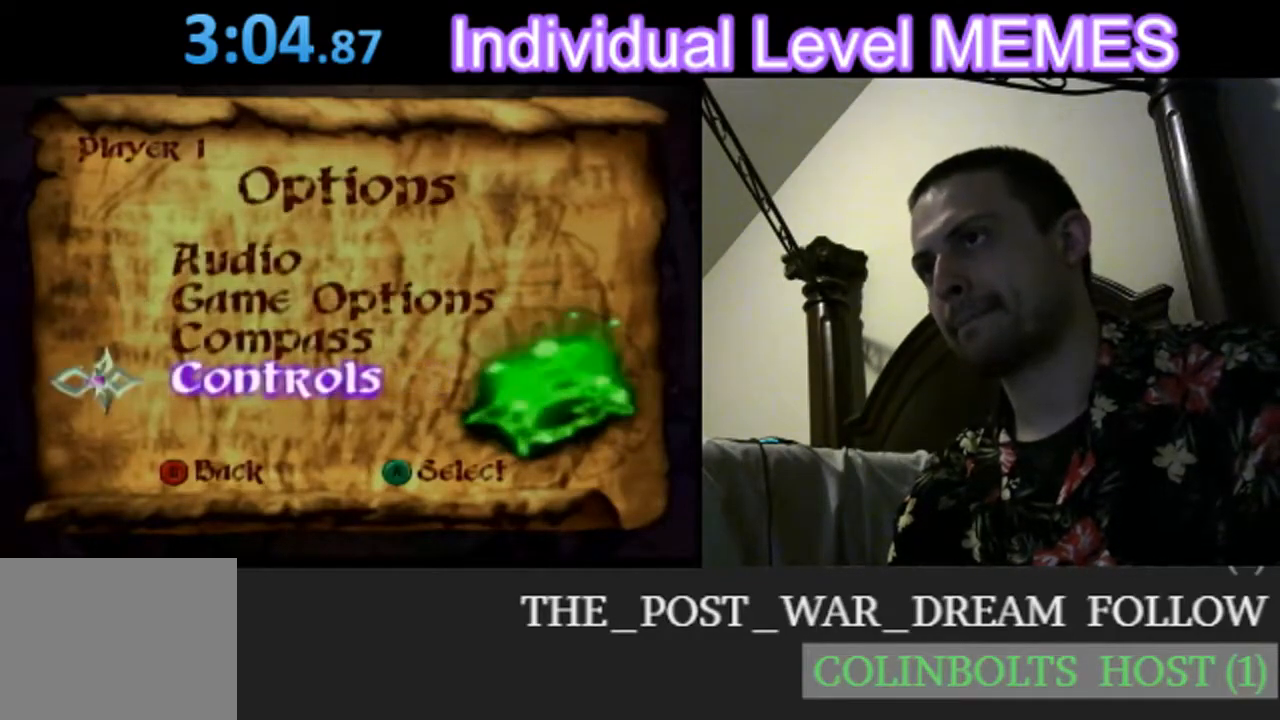
{"buttons": [], "left_stick": "center", "events": [[33, "left_stick", "up"], [150, "left_stick", "center"], [250, "A", "down"], [333, "A", "up"]]}
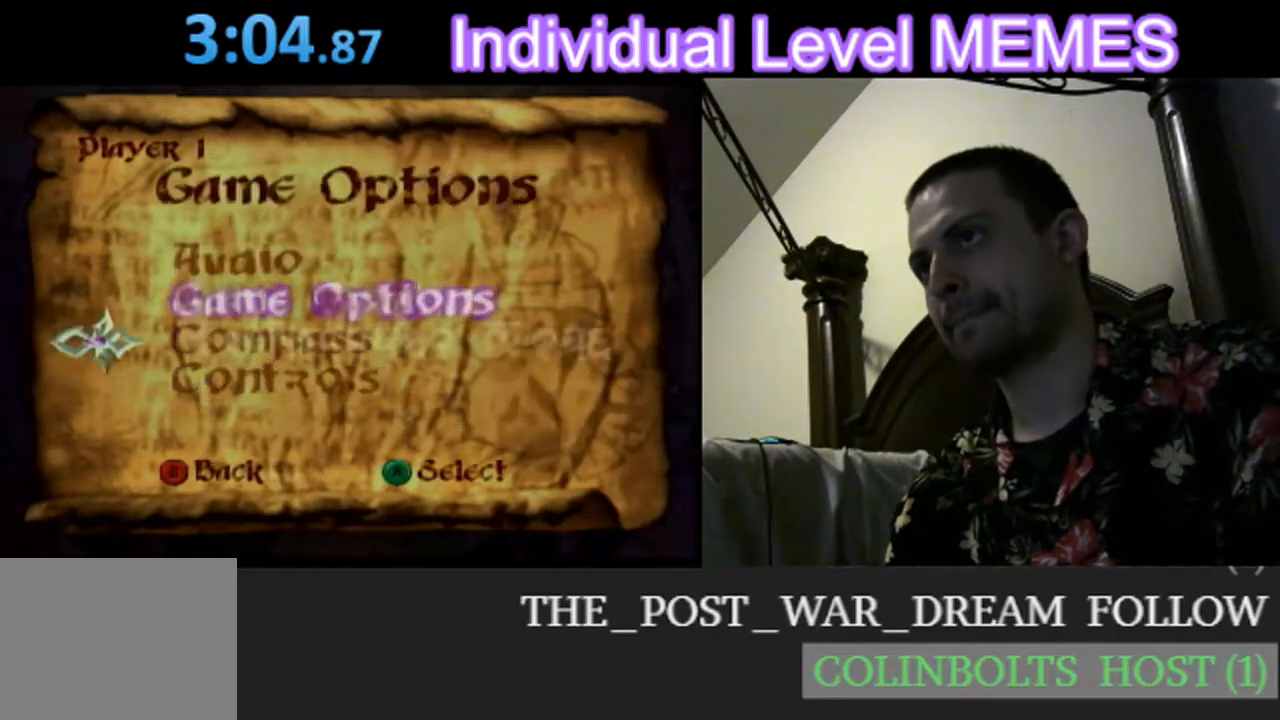
{"buttons": [], "left_stick": "center", "events": [[200, "left_stick", "up"], [300, "left_stick", "center"]]}
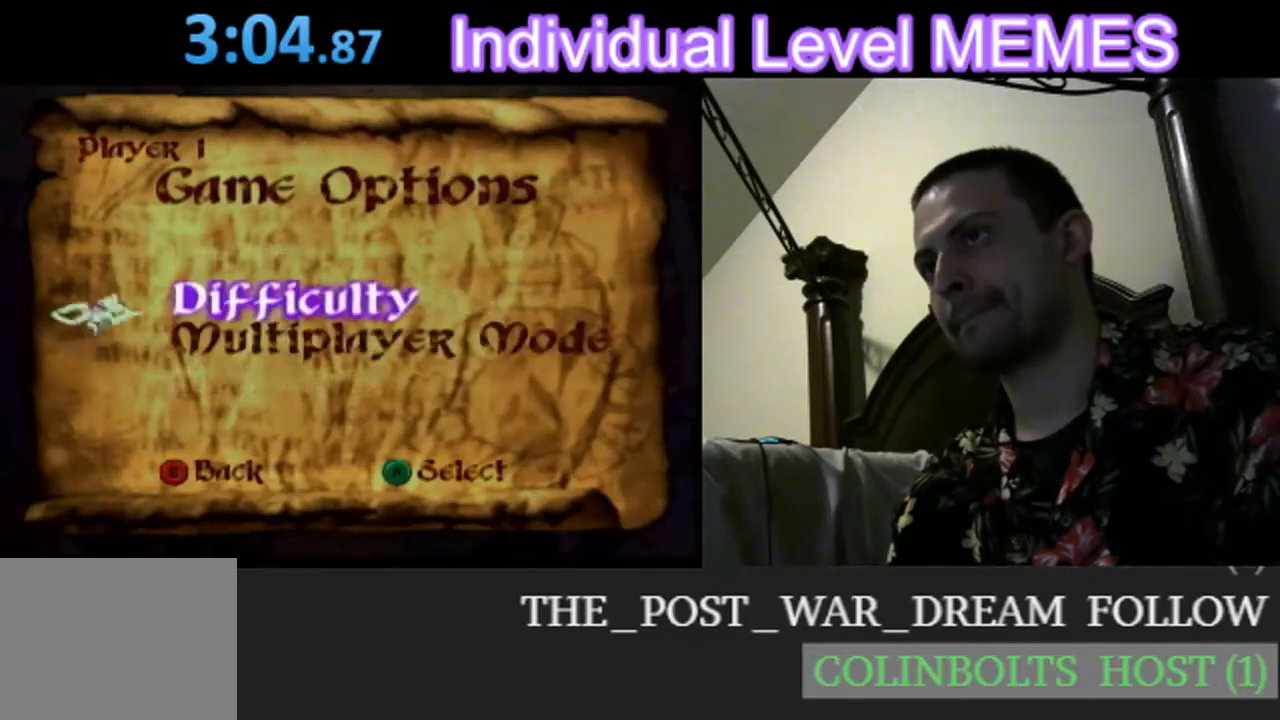
{"buttons": [], "left_stick": "center", "events": [[67, "A", "down"], [150, "A", "up"]]}
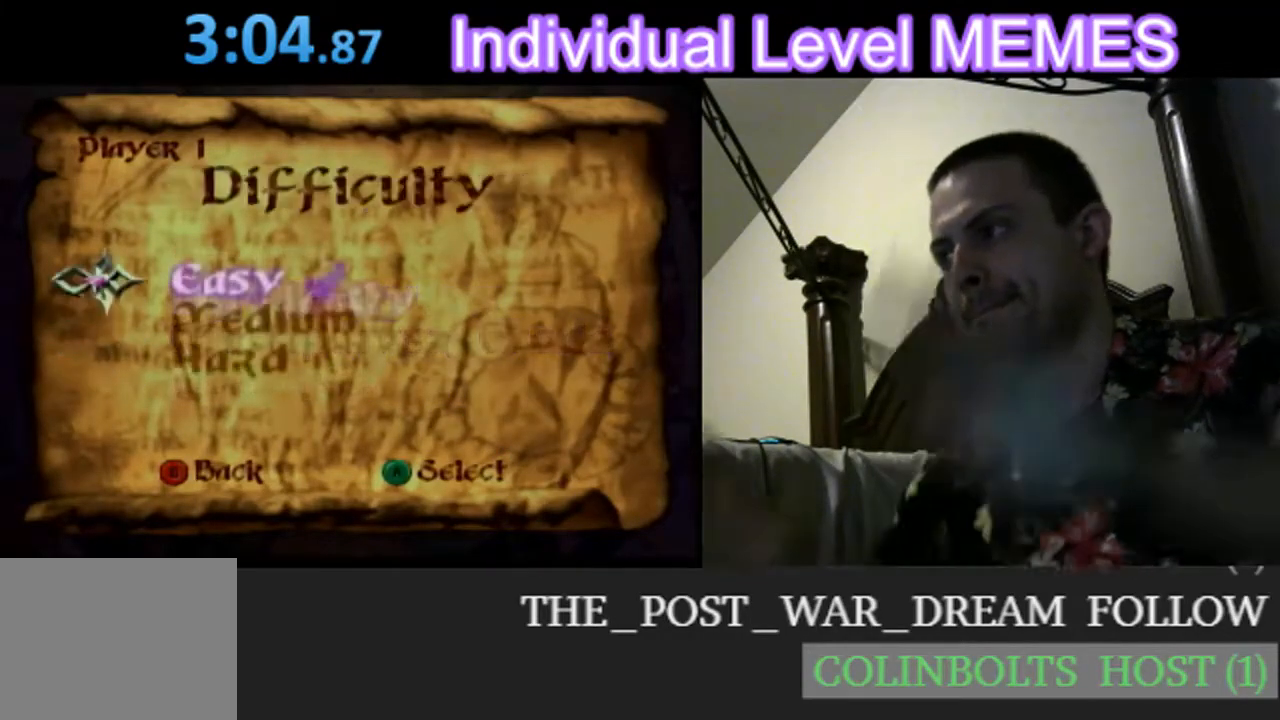
{"buttons": [], "left_stick": "center", "events": []}
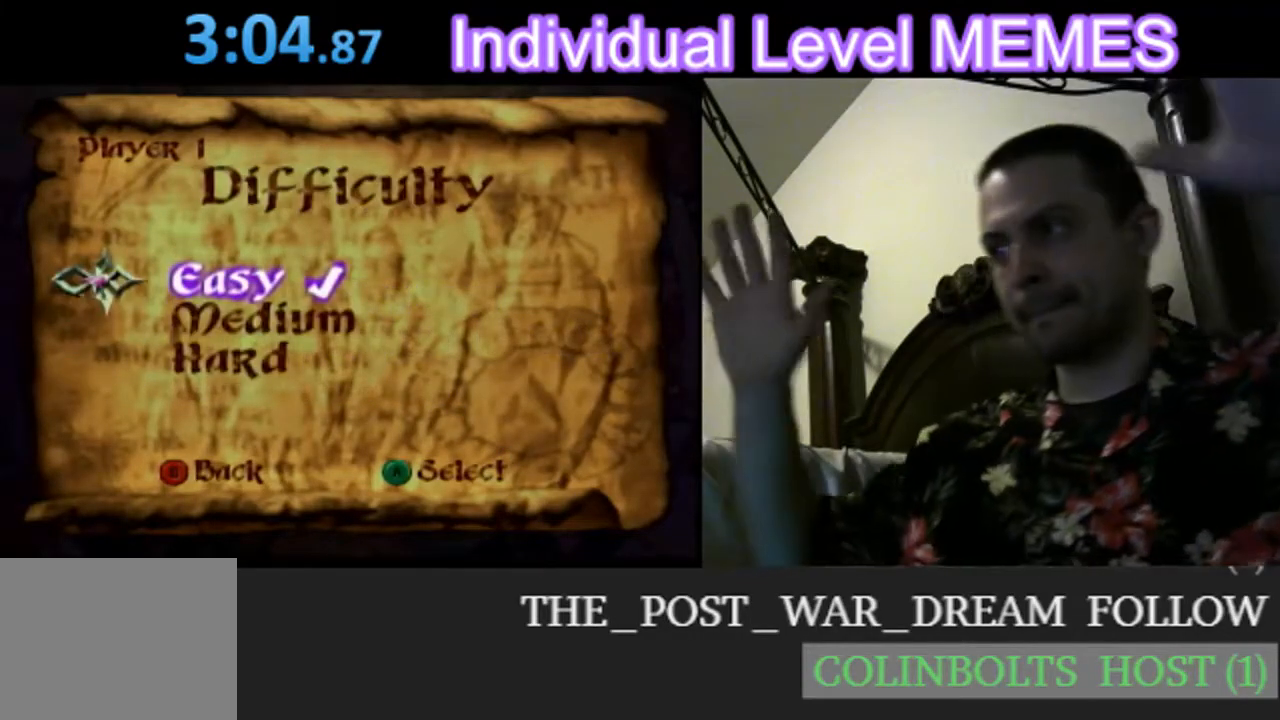
{"buttons": [], "left_stick": "center", "events": []}
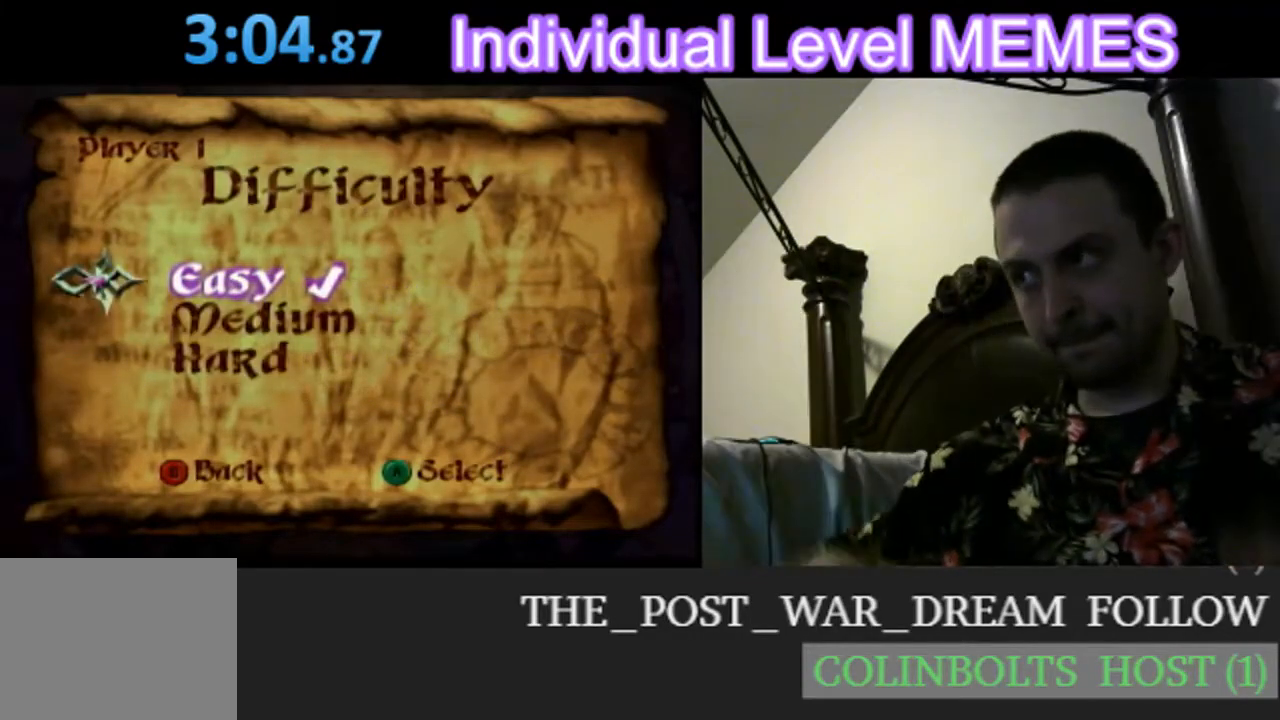
{"buttons": [], "left_stick": "center", "events": []}
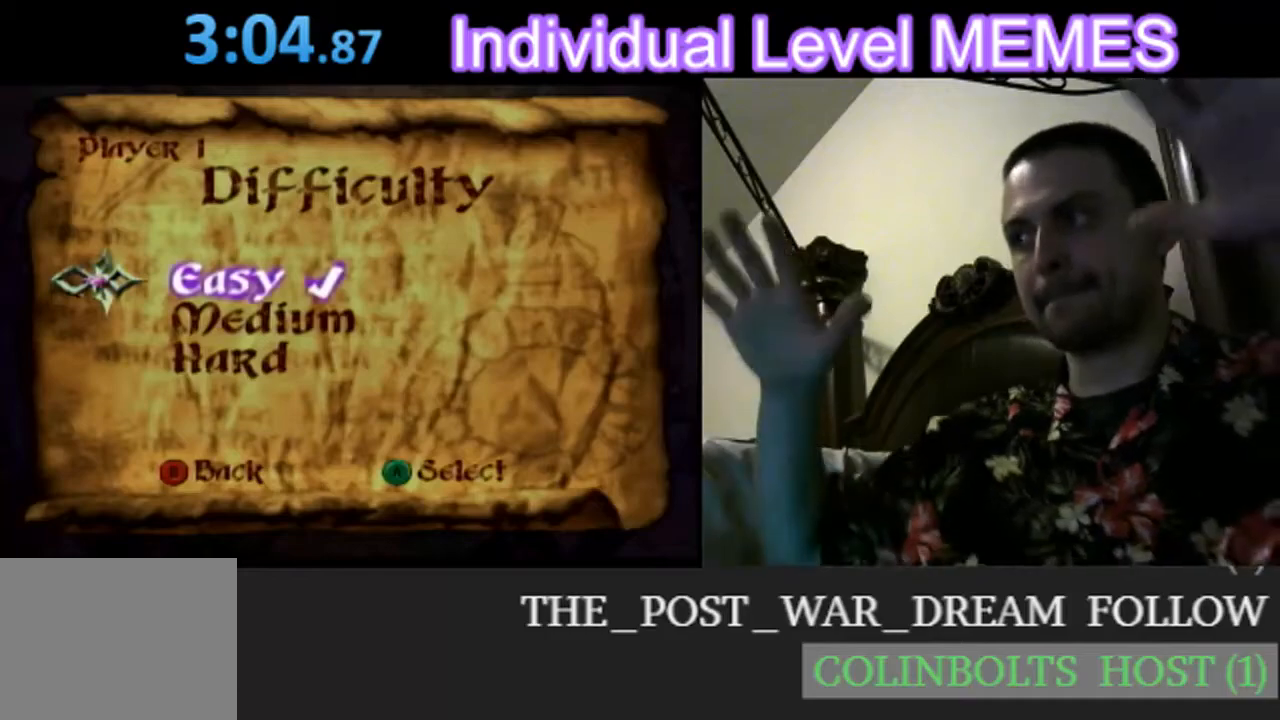
{"buttons": [], "left_stick": "center", "events": []}
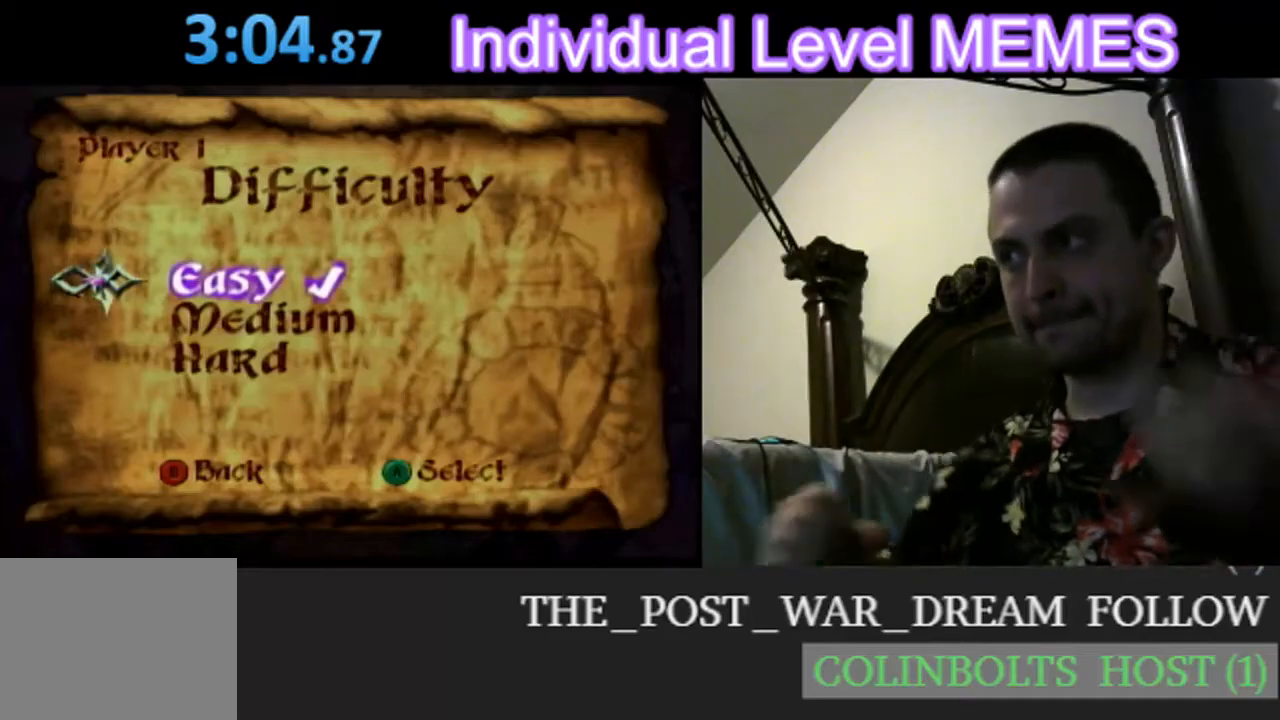
{"buttons": [], "left_stick": "center", "events": []}